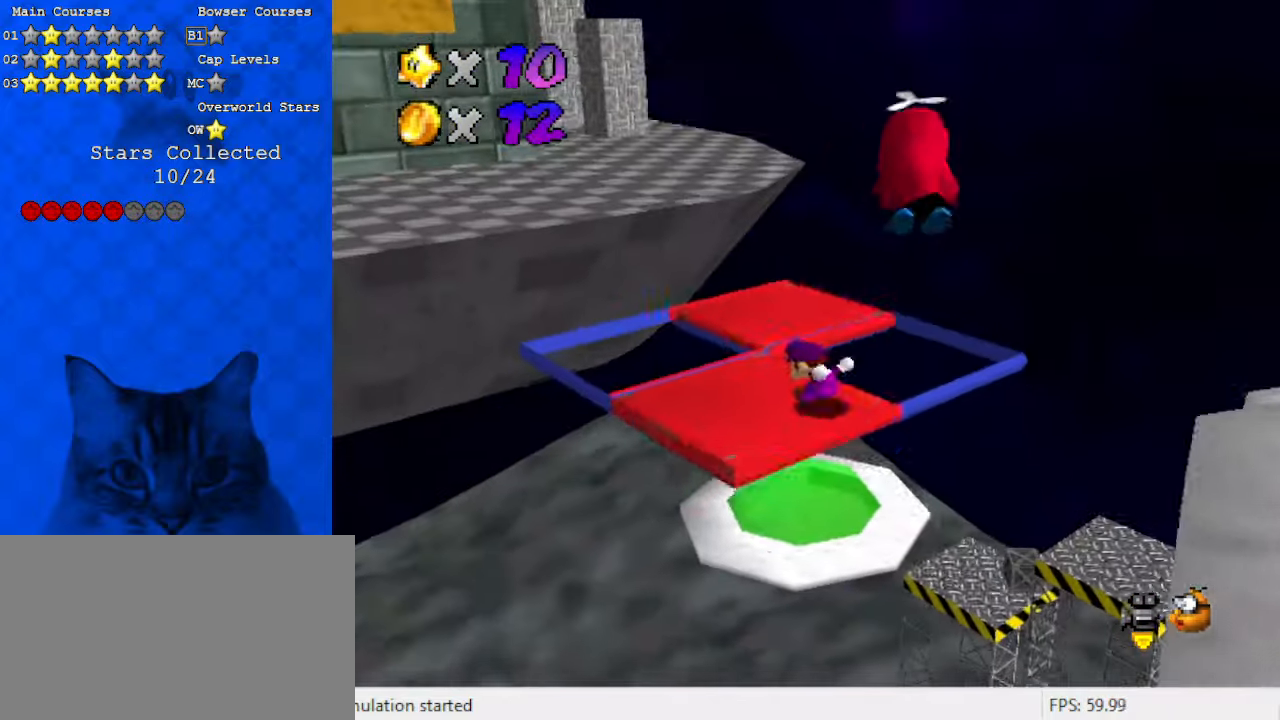
Gameplay with keyboard; each line is a JSON object with the keys held at the frame after it. "events" lists presses ("down") and releases ("up") of "a", "c", "ctrl", "d", "down", "left", "return", "right", "s", "shift", "up", "w", "x" and "y" between this image and that frame as [ms after this image, input, new state], when the widget could be followed in between. No other keys are recorded. Mouse input is not recorded.
{"keys": ["left", "up", "y"], "events": [[33, "up", "down"], [67, "shift", "down"], [433, "shift", "up"]]}
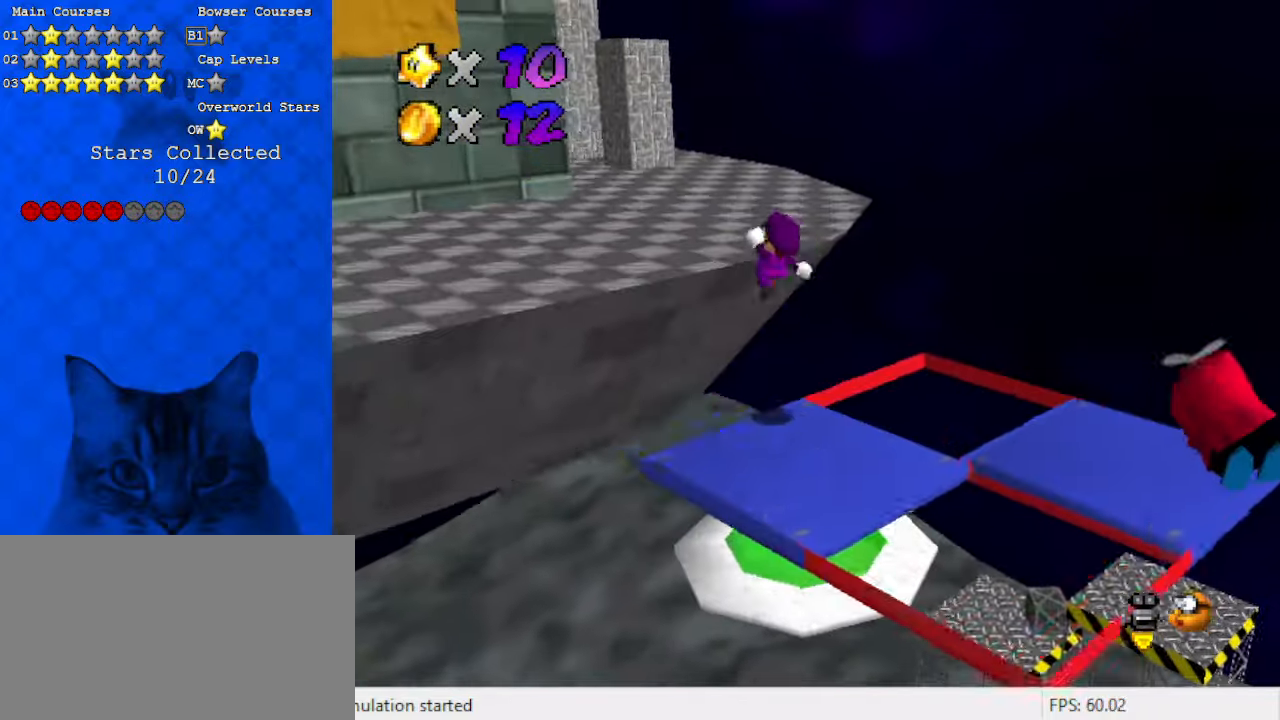
{"keys": ["d", "up"], "events": [[33, "y", "up"], [233, "d", "down"], [300, "d", "up"], [367, "left", "up"], [467, "d", "down"]]}
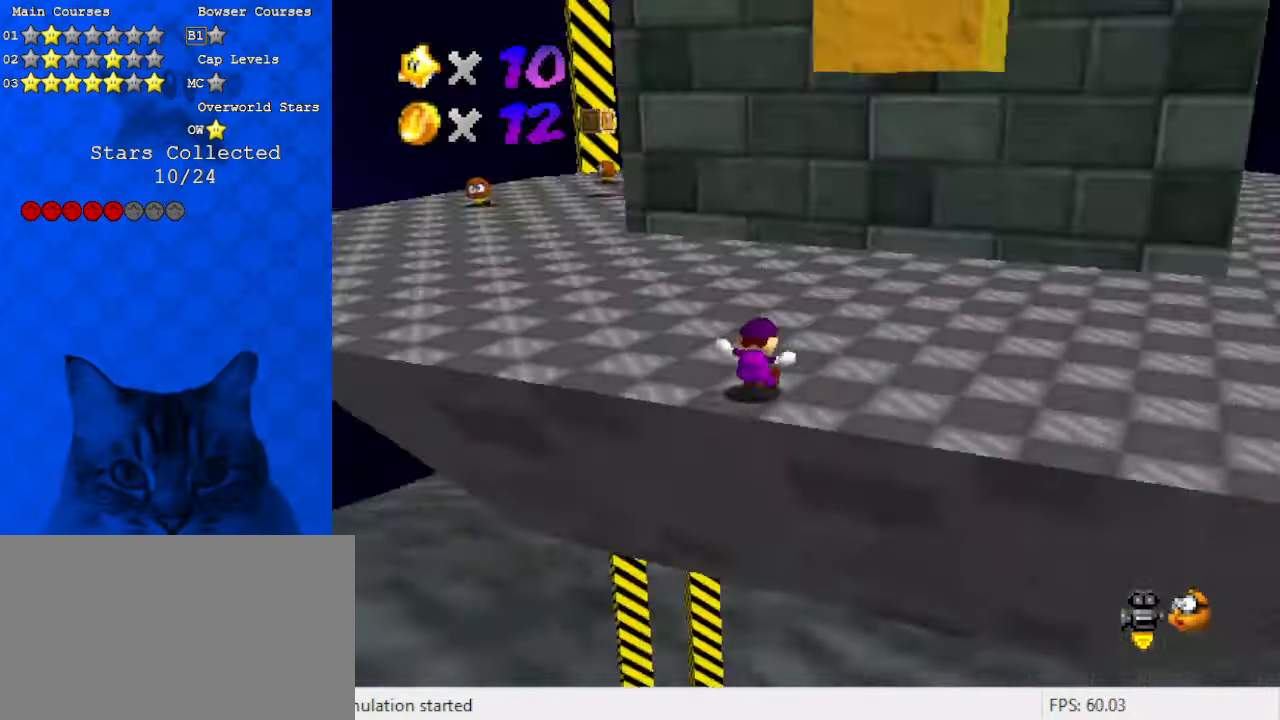
{"keys": ["a", "up"], "events": [[100, "d", "up"], [267, "left", "down"], [367, "ctrl", "down"], [367, "left", "up"], [467, "ctrl", "up"], [500, "a", "down"]]}
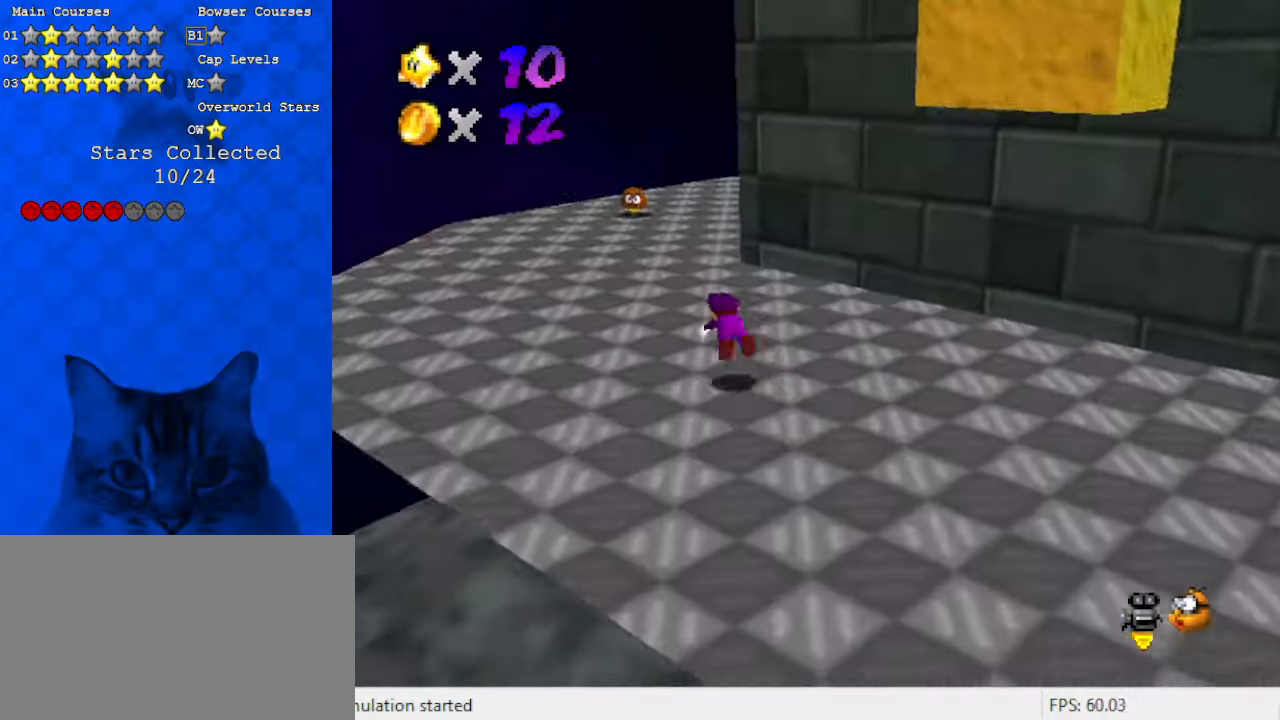
{"keys": ["a", "right", "up"], "events": [[100, "a", "up"], [100, "left", "down"], [233, "shift", "down"], [433, "shift", "up"], [467, "left", "up"], [467, "right", "down"], [500, "a", "down"]]}
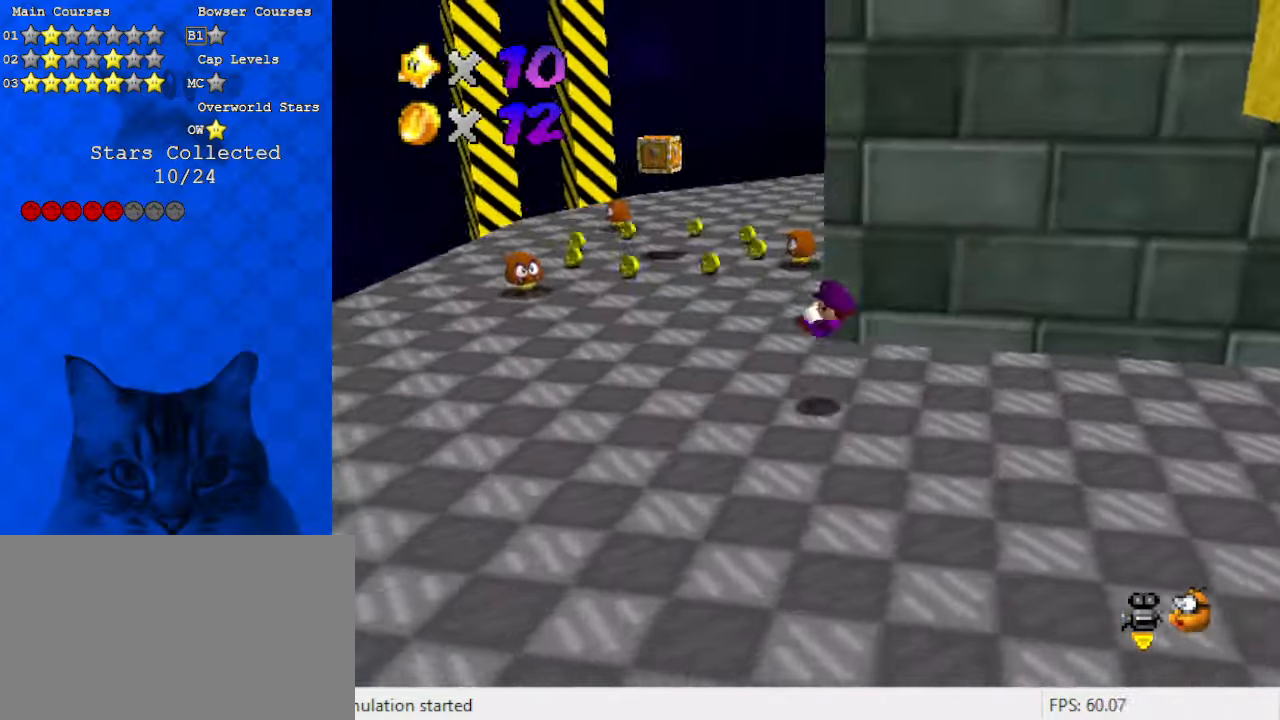
{"keys": ["up"], "events": [[167, "right", "up"], [200, "a", "up"], [233, "left", "down"], [467, "left", "up"]]}
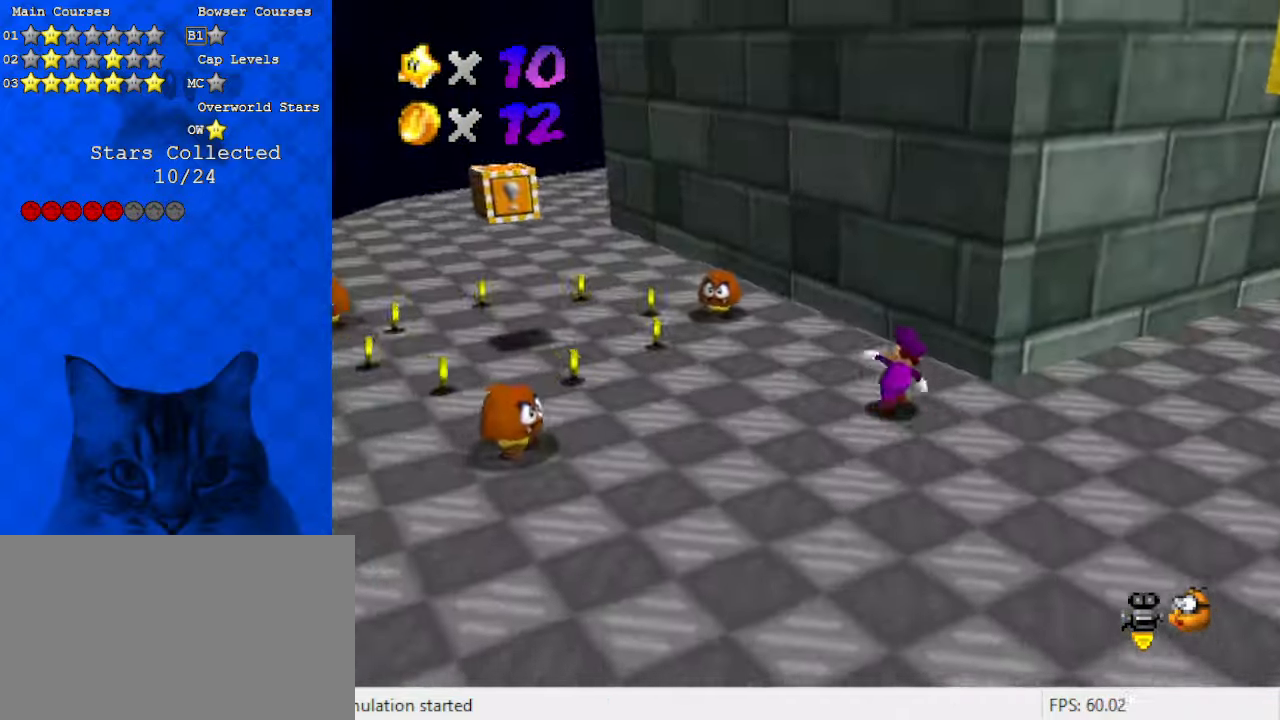
{"keys": ["right"], "events": [[33, "a", "down"], [33, "right", "down"], [167, "up", "up"], [267, "a", "up"]]}
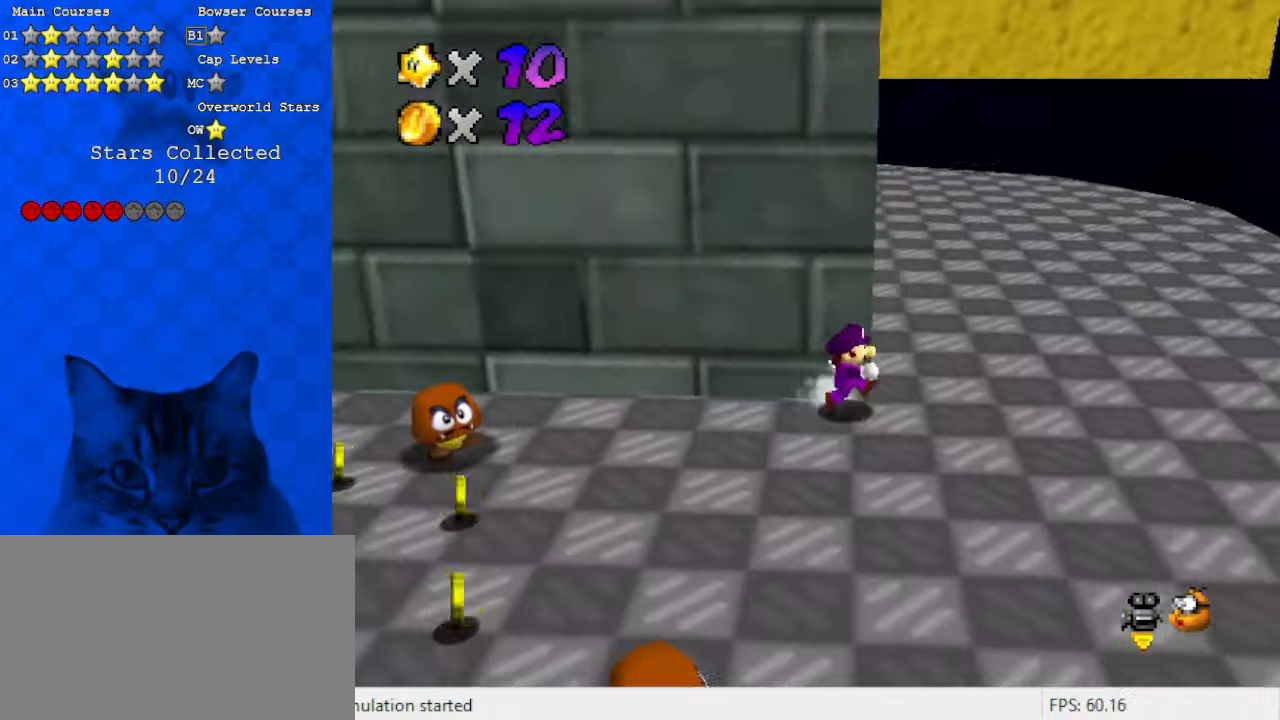
{"keys": ["left", "up"], "events": [[167, "up", "down"], [300, "up", "up"], [467, "left", "down"], [467, "up", "down"], [500, "right", "up"]]}
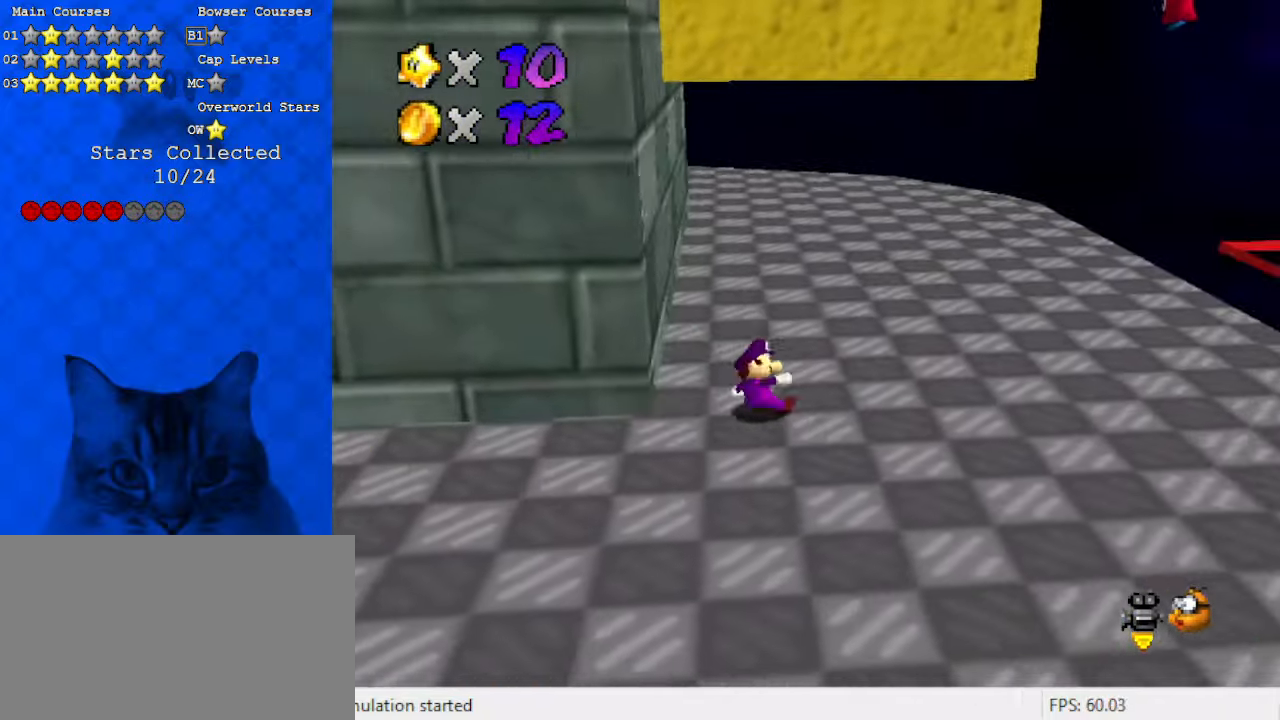
{"keys": ["left", "up"], "events": [[33, "shift", "down"], [133, "left", "up"], [233, "d", "down"], [400, "d", "up"], [467, "left", "down"], [500, "shift", "up"]]}
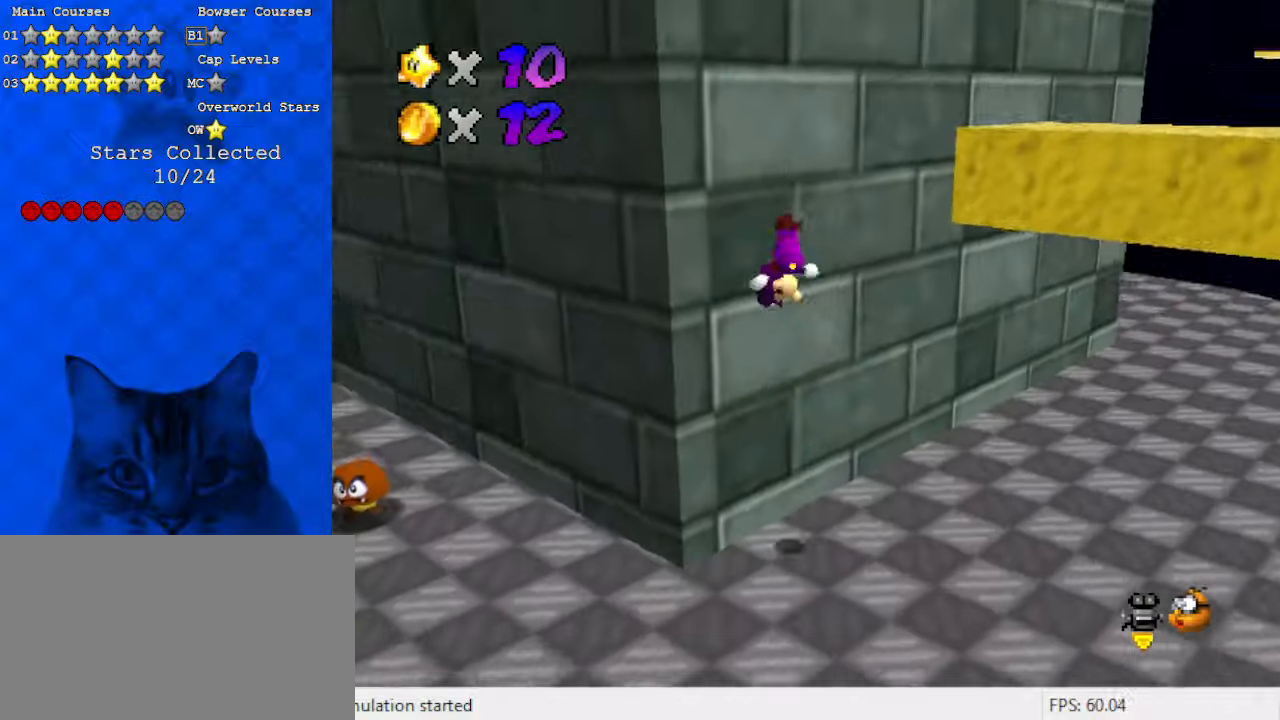
{"keys": ["shift", "up"], "events": [[100, "left", "up"], [133, "shift", "down"]]}
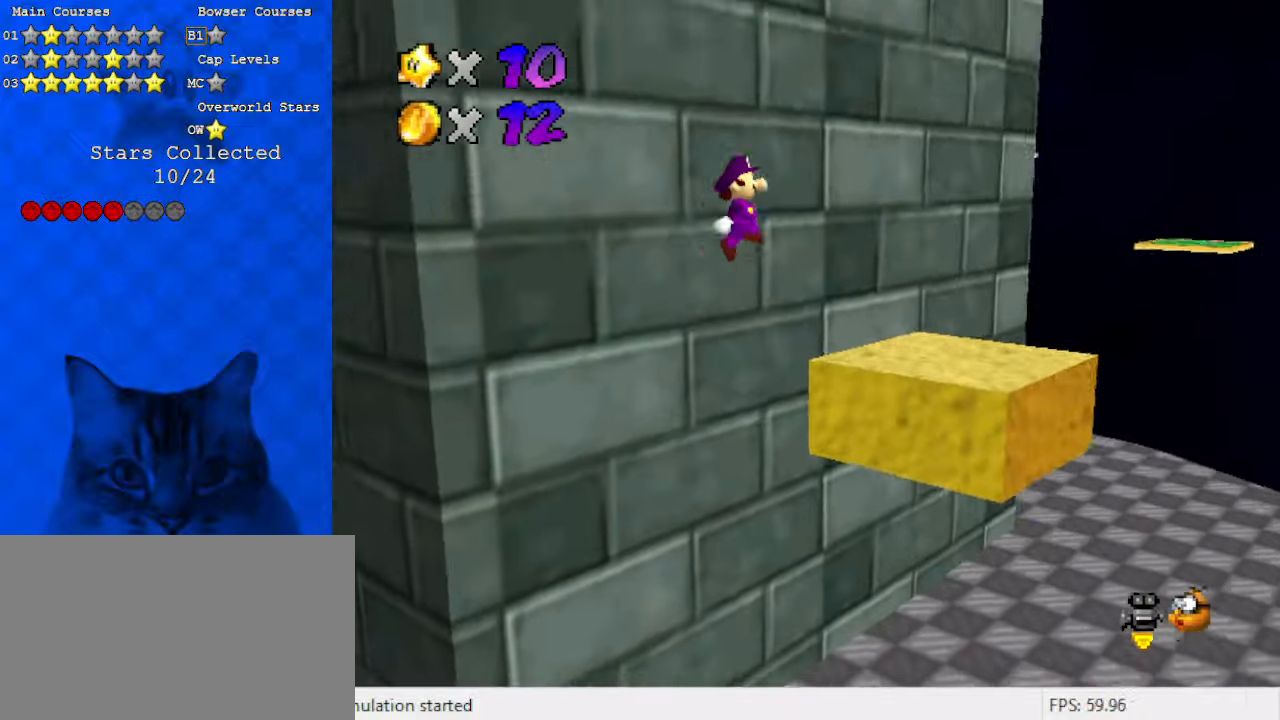
{"keys": ["shift", "up"], "events": []}
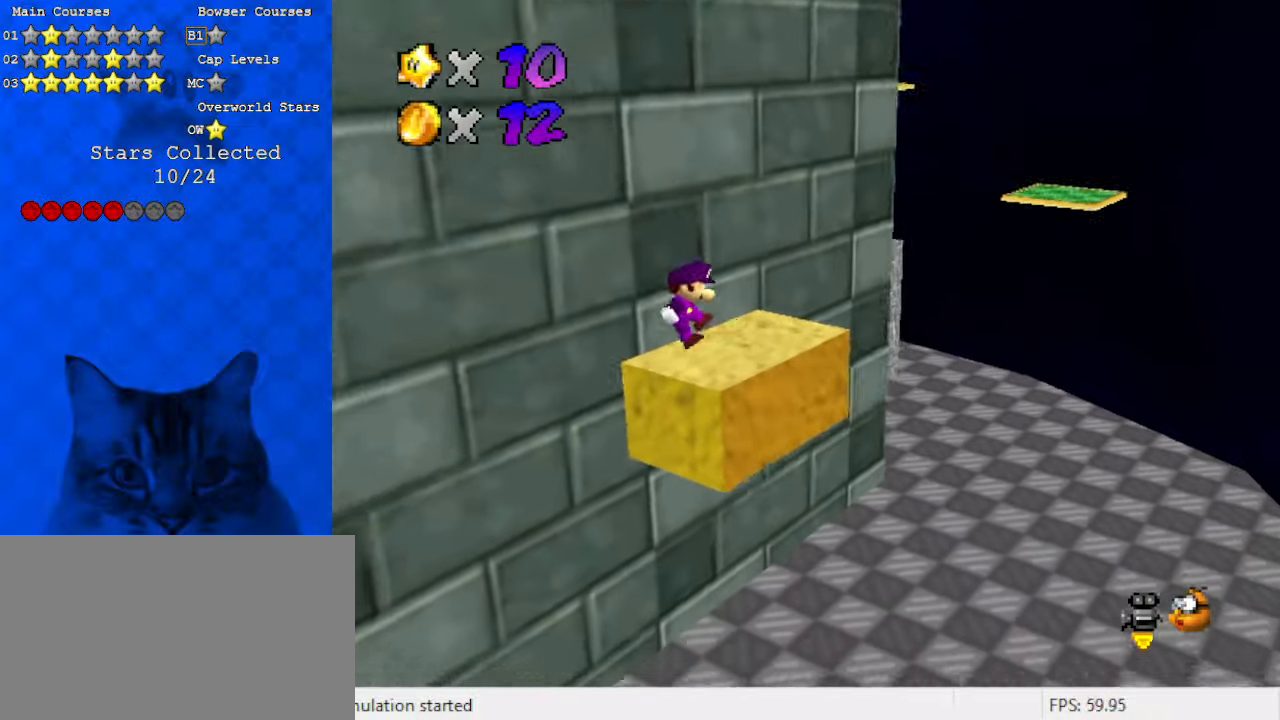
{"keys": ["up"], "events": [[67, "shift", "up"]]}
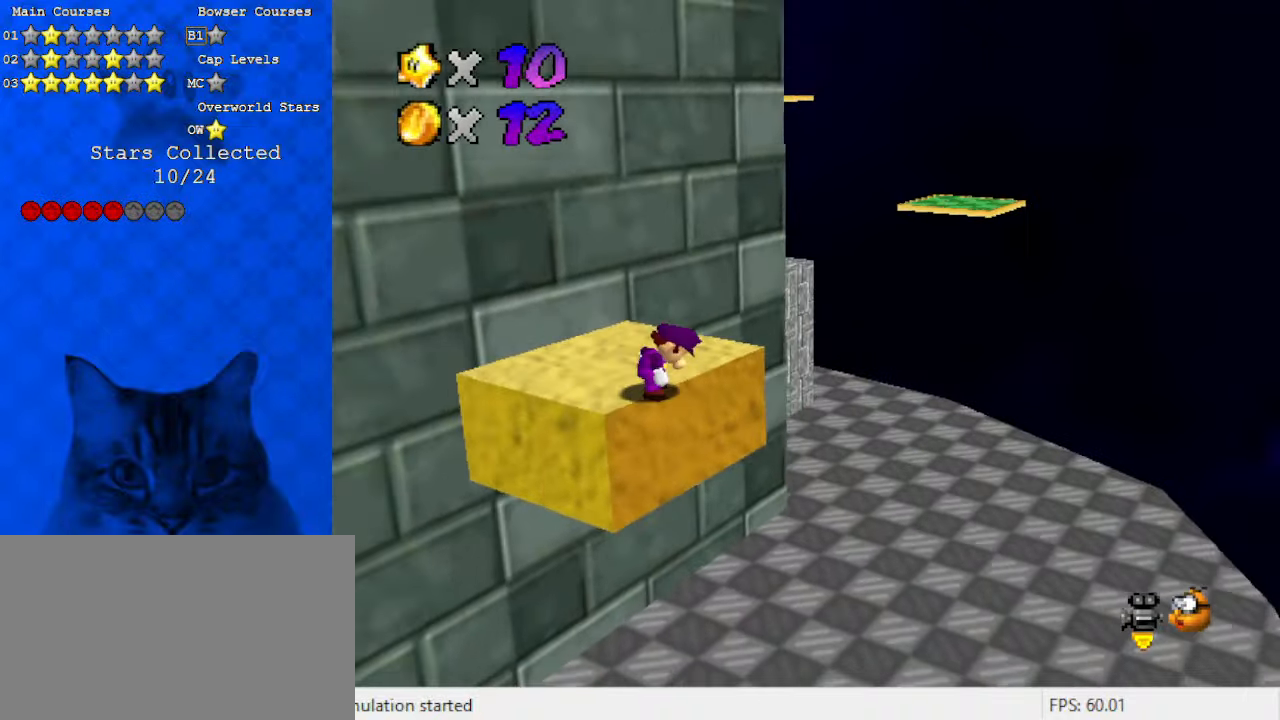
{"keys": ["left", "right", "shift"], "events": [[67, "left", "down"], [133, "shift", "down"], [200, "shift", "up"], [300, "shift", "down"], [367, "up", "up"], [400, "shift", "up"], [500, "right", "down"], [500, "shift", "down"]]}
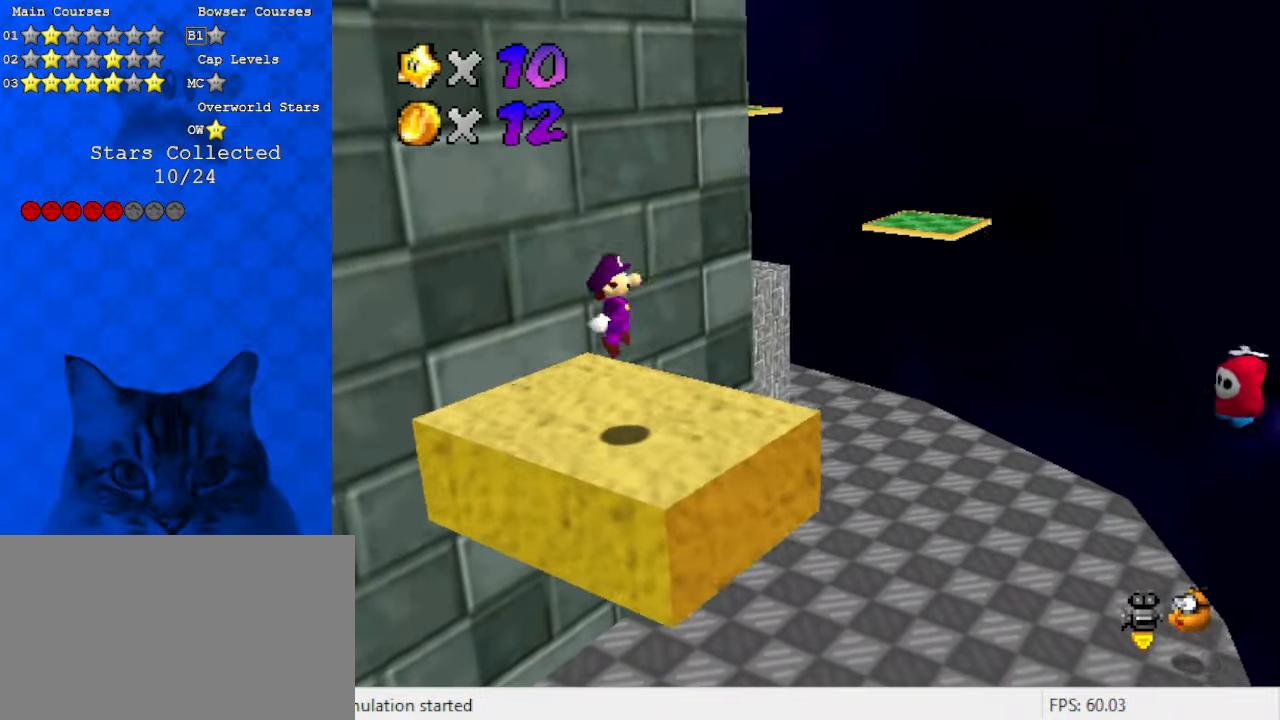
{"keys": ["up"], "events": [[33, "left", "up"], [167, "right", "up"], [400, "up", "down"], [500, "shift", "up"]]}
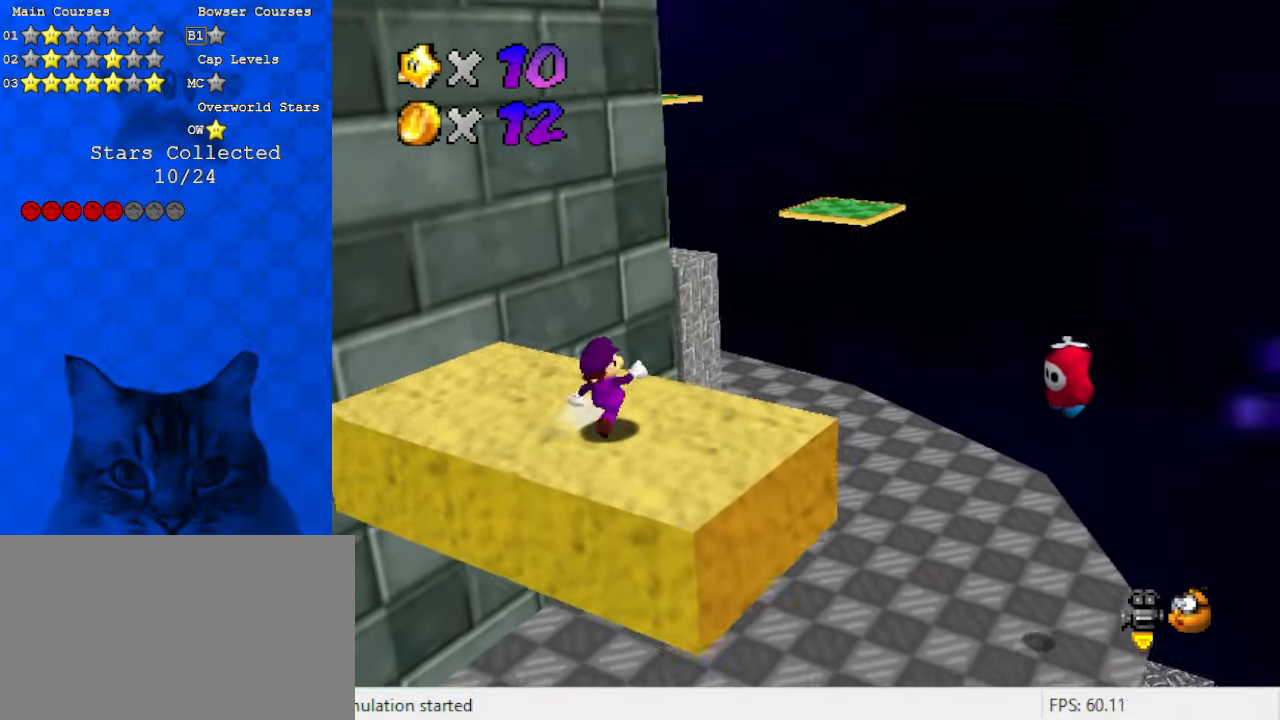
{"keys": ["shift", "up", "y"], "events": [[200, "right", "down"], [267, "y", "down"], [333, "shift", "down"], [400, "right", "up"]]}
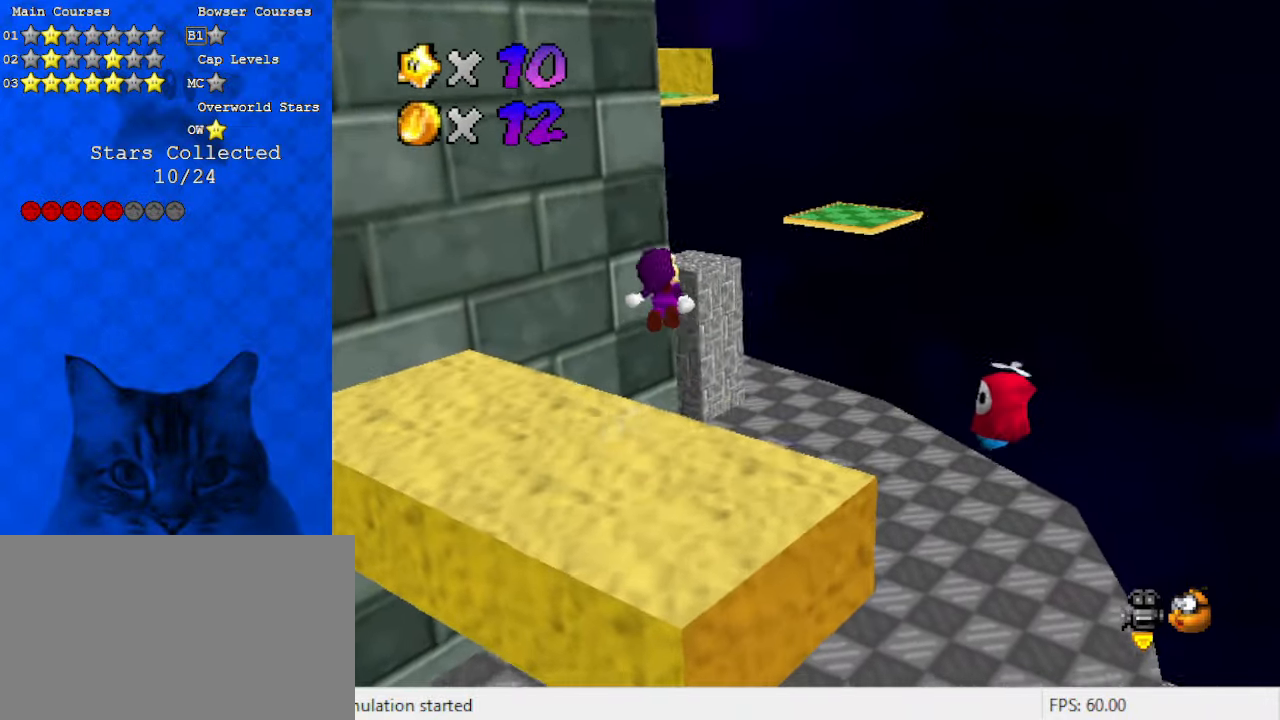
{"keys": ["right", "shift", "y"], "events": [[367, "right", "down"], [467, "up", "up"]]}
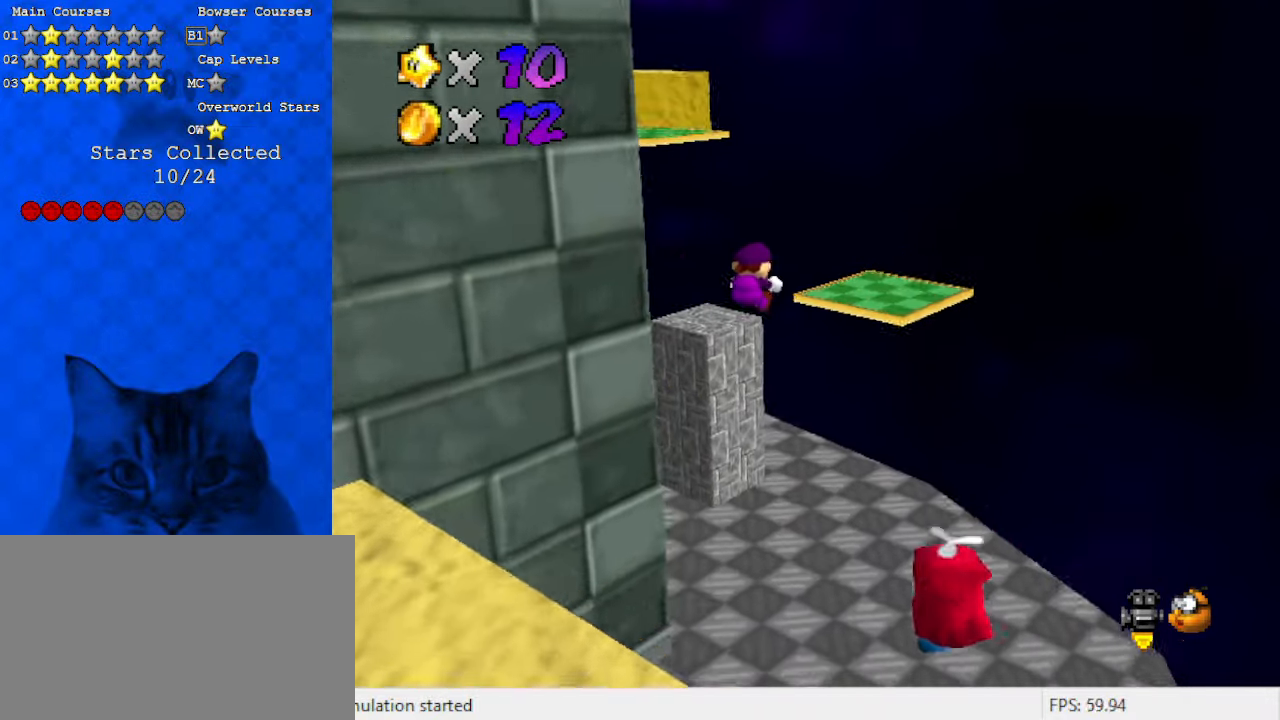
{"keys": ["d", "down", "left"], "events": [[33, "y", "up"], [67, "down", "down"], [100, "right", "up"], [100, "shift", "up"], [400, "left", "down"], [467, "d", "down"]]}
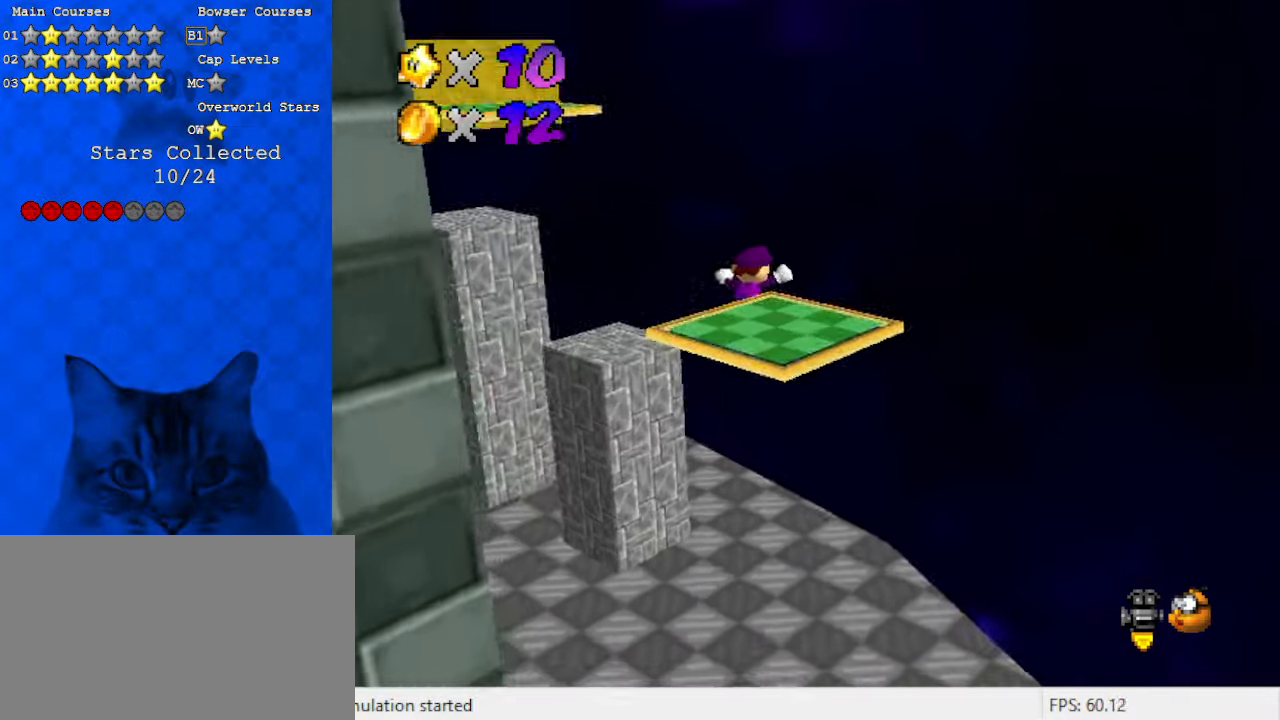
{"keys": ["d"], "events": [[67, "d", "up"], [167, "shift", "down"], [333, "shift", "up"], [400, "d", "down"], [400, "down", "up"], [433, "left", "up"]]}
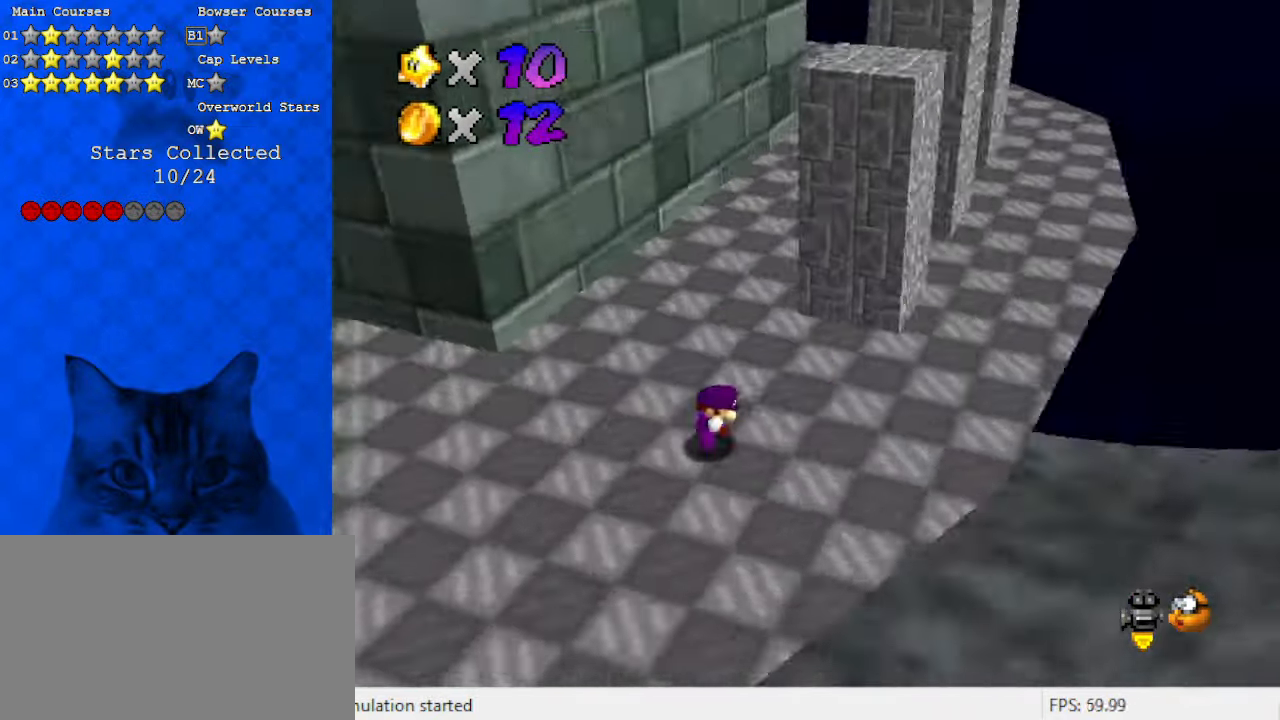
{"keys": ["right", "up"], "events": [[33, "d", "up"], [233, "right", "down"], [233, "up", "down"], [267, "a", "down"], [500, "a", "up"]]}
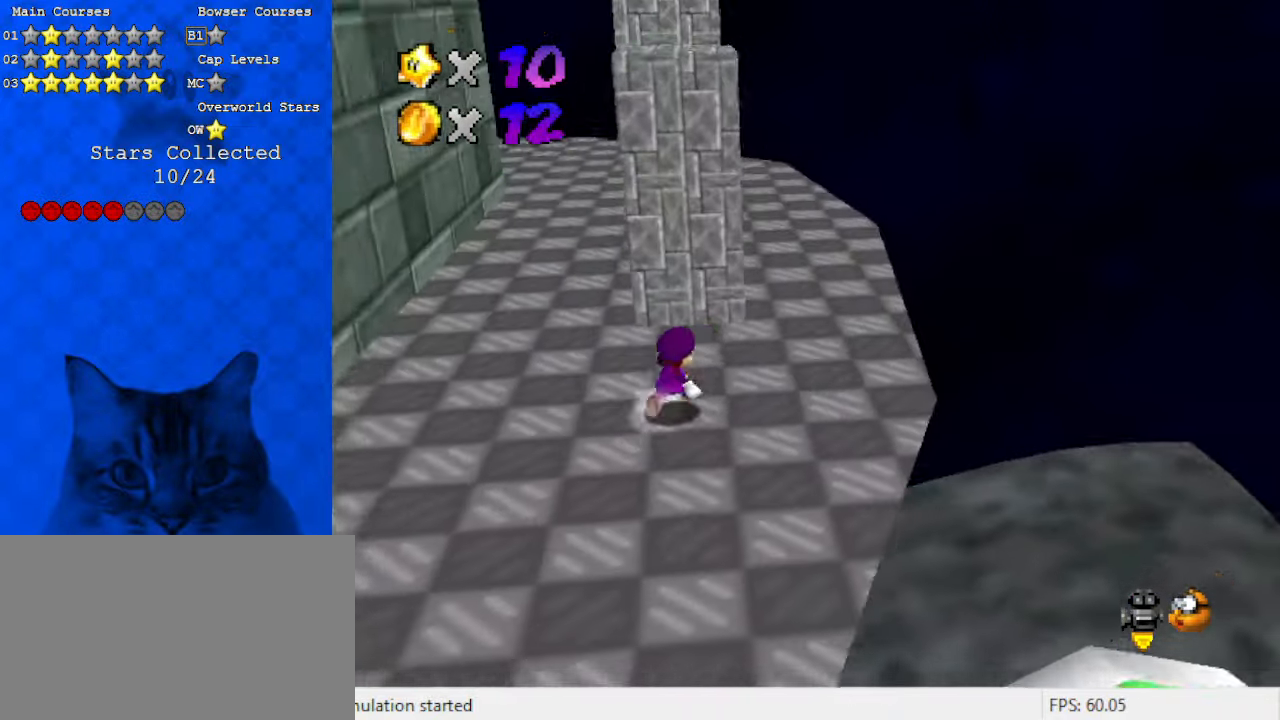
{"keys": ["shift", "up"], "events": [[133, "left", "down"], [133, "up", "up"], [167, "right", "up"], [367, "up", "down"], [400, "left", "up"], [467, "shift", "down"]]}
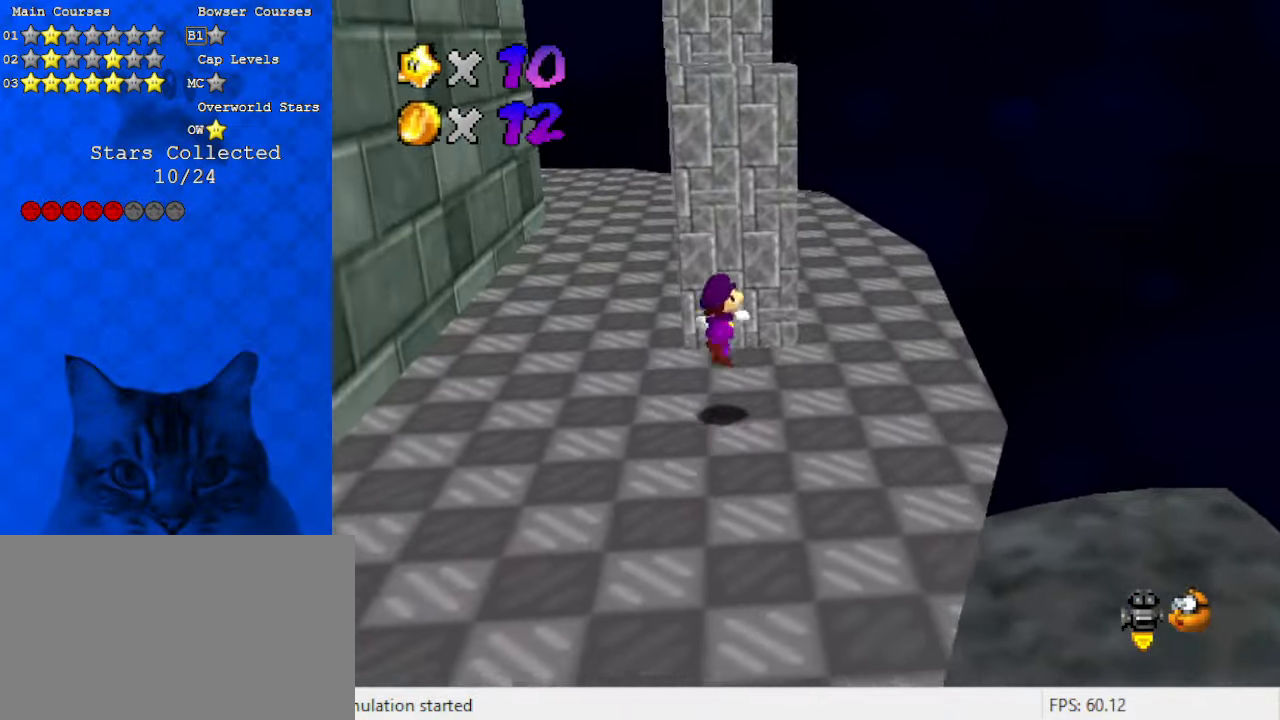
{"keys": ["right"], "events": [[100, "d", "down"], [100, "right", "down"], [200, "d", "up"], [267, "d", "down"], [333, "shift", "up"], [367, "d", "up"], [433, "up", "up"]]}
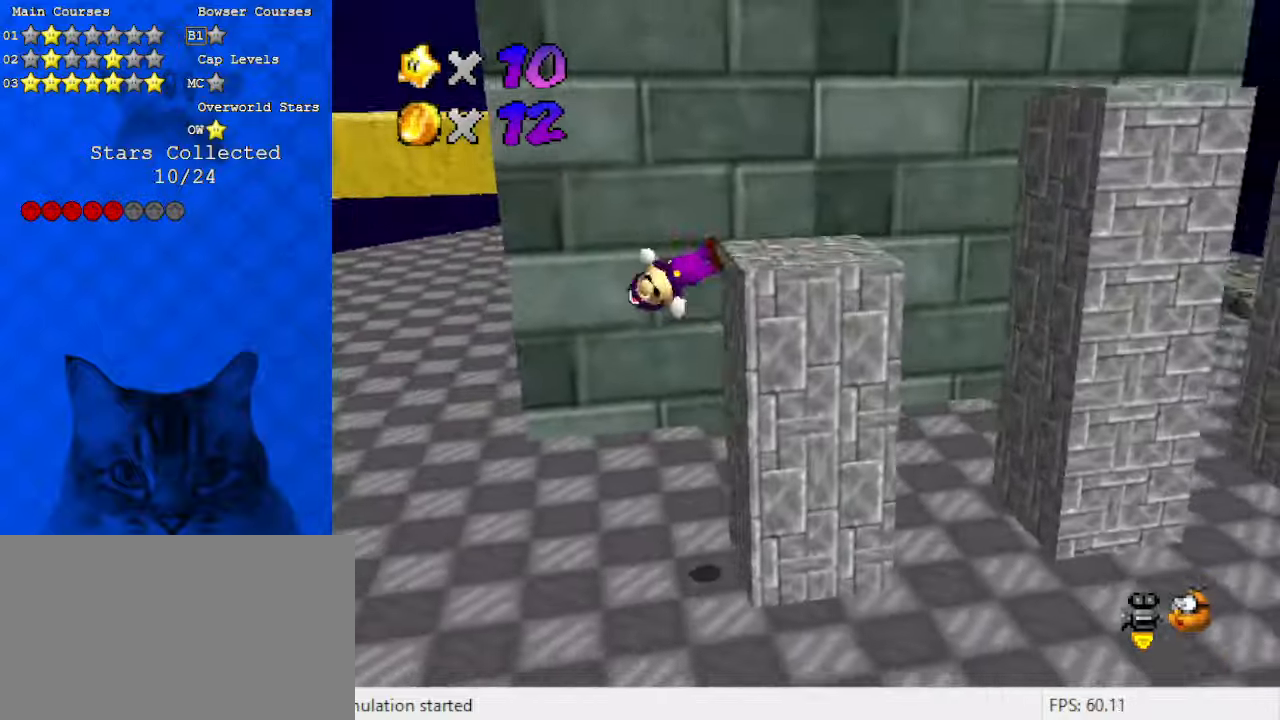
{"keys": ["right", "shift"], "events": [[67, "right", "up"], [100, "shift", "down"], [133, "right", "down"], [200, "shift", "up"], [233, "shift", "down"]]}
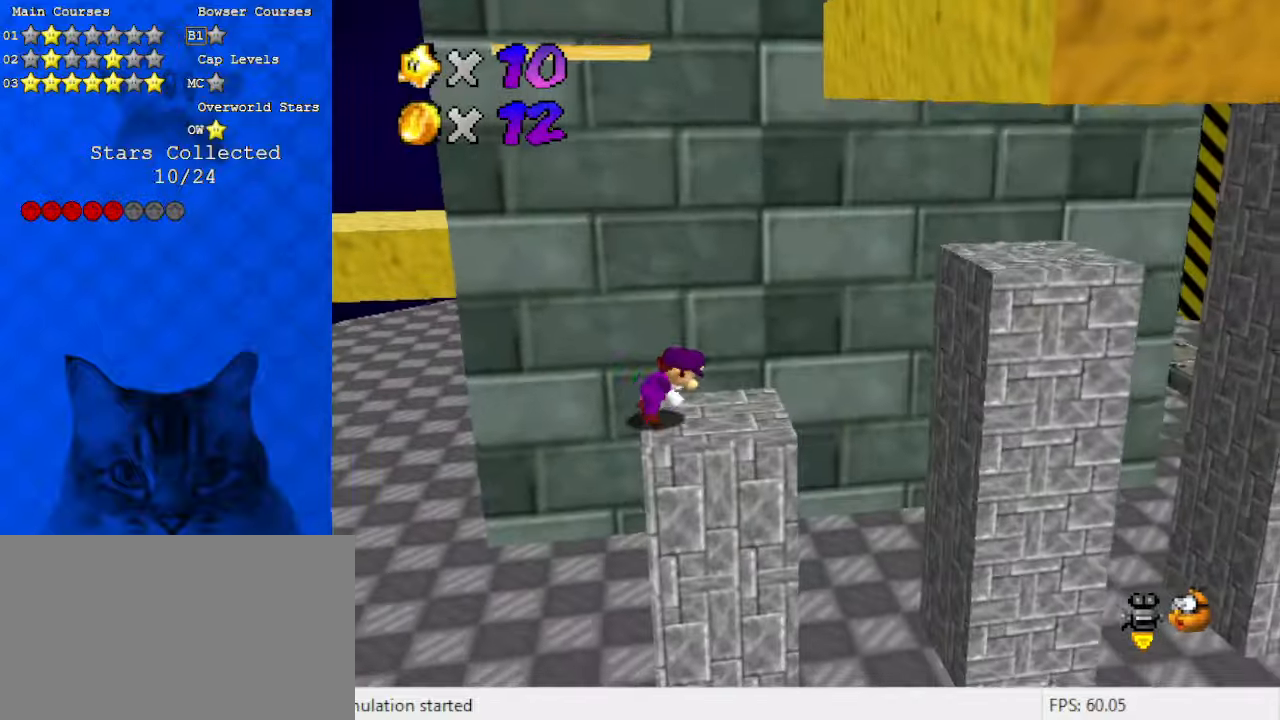
{"keys": ["right"], "events": [[300, "shift", "up"]]}
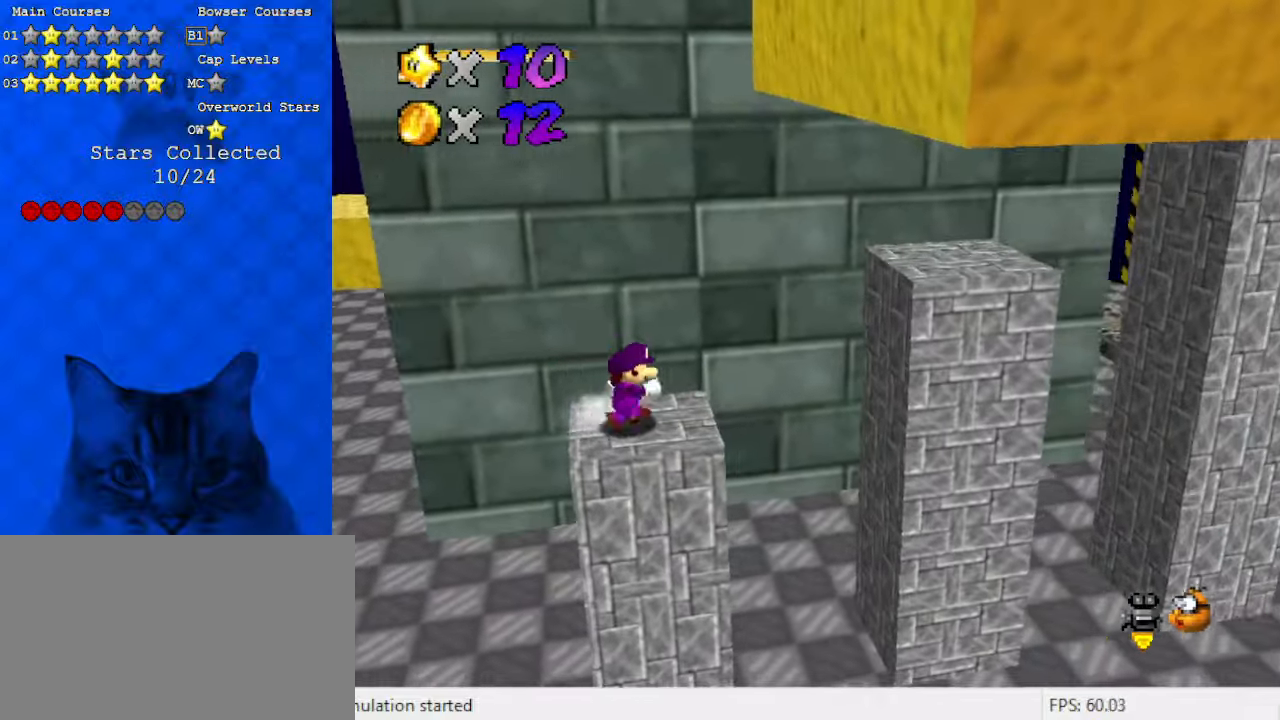
{"keys": ["down", "right"], "events": [[200, "shift", "down"], [500, "down", "down"], [500, "shift", "up"]]}
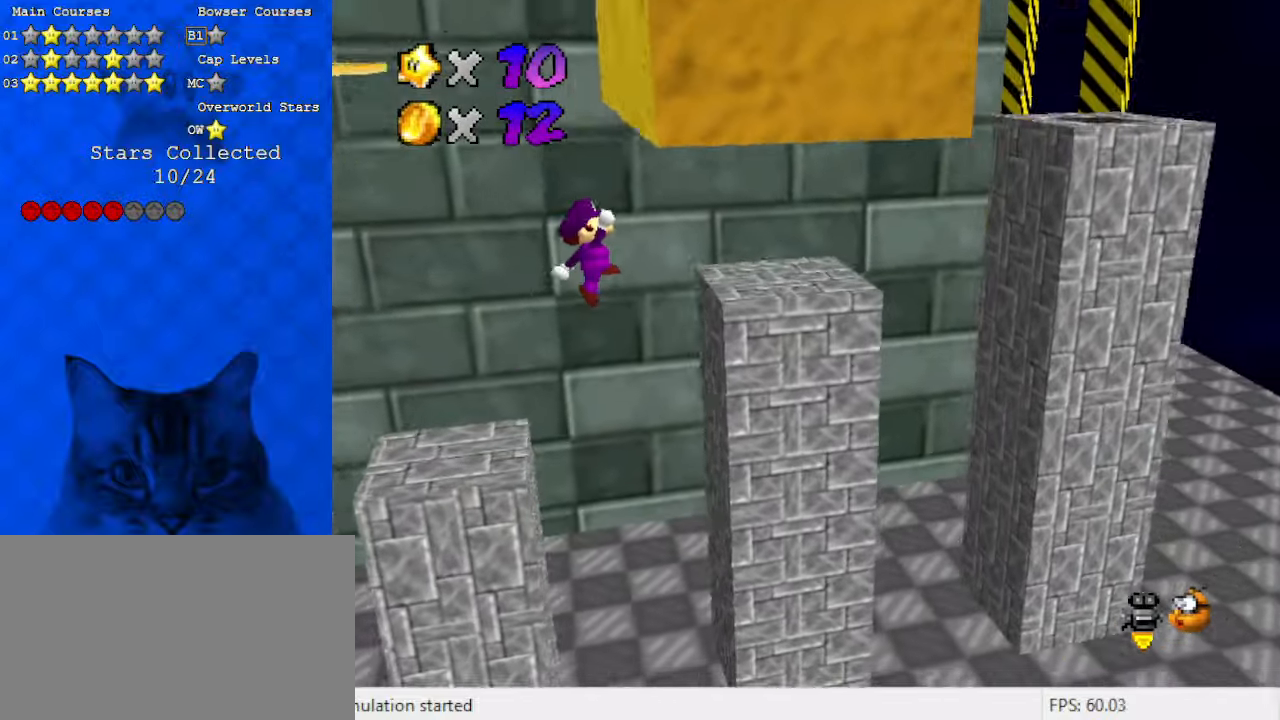
{"keys": ["right", "shift"], "events": [[100, "down", "up"], [500, "shift", "down"]]}
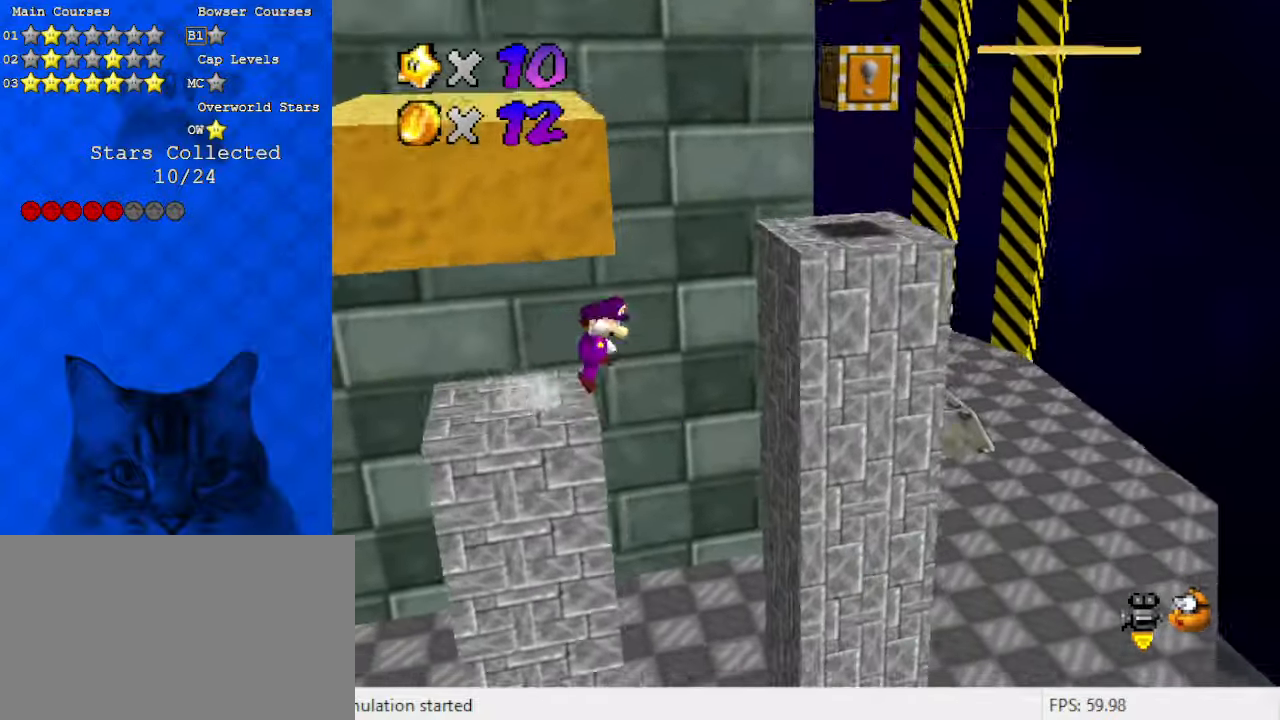
{"keys": ["right"], "events": [[100, "shift", "up"], [367, "shift", "down"], [500, "shift", "up"]]}
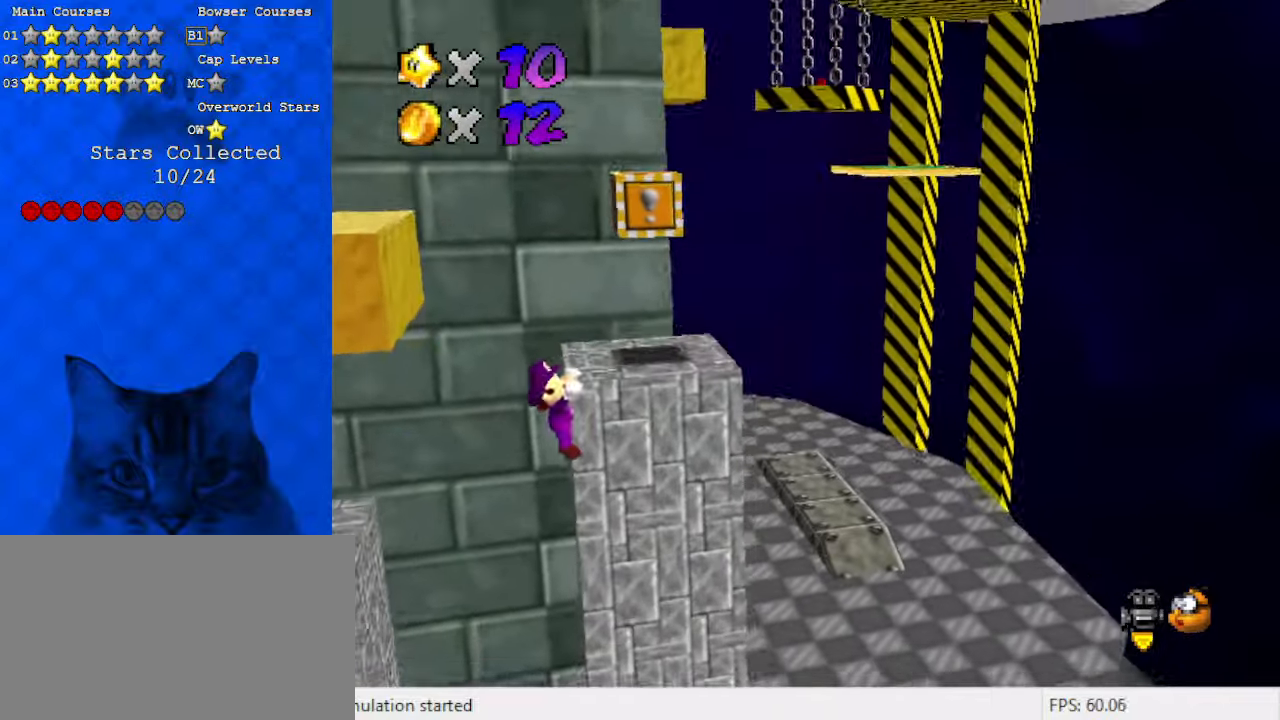
{"keys": ["right"], "events": [[100, "shift", "down"], [233, "shift", "up"]]}
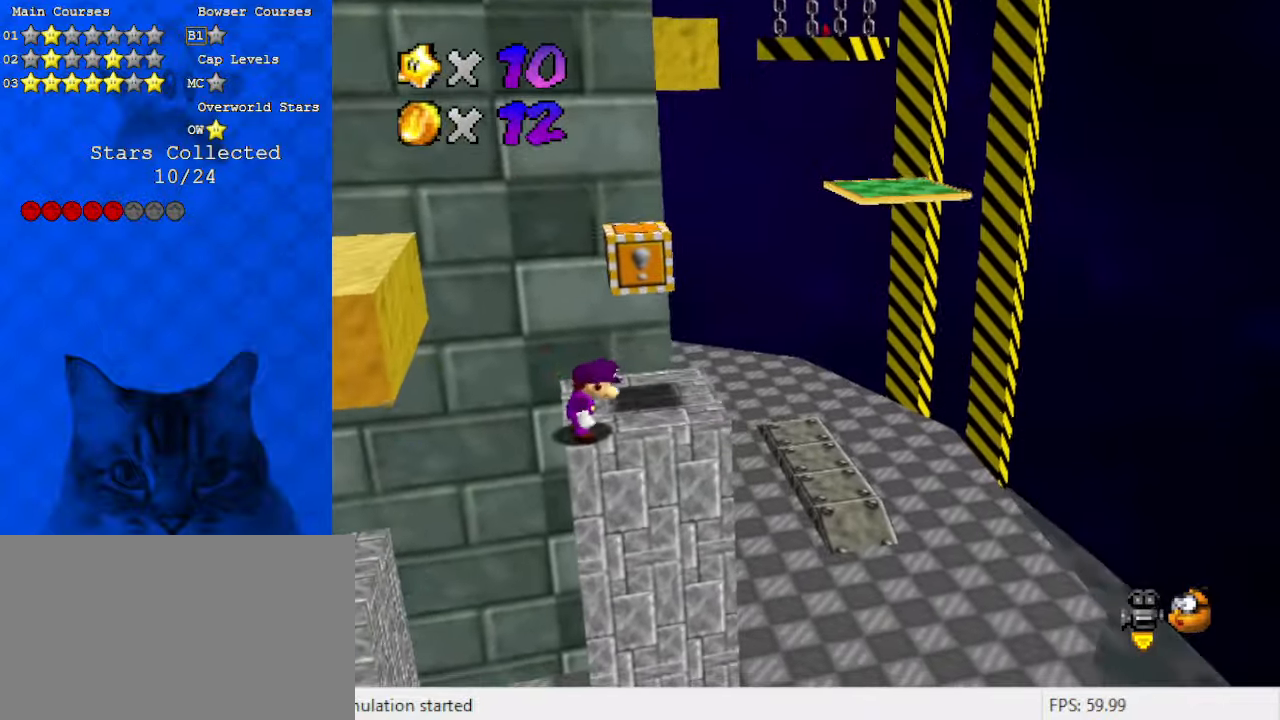
{"keys": ["shift"], "events": [[100, "a", "down"], [200, "up", "down"], [233, "a", "up"], [233, "right", "up"], [433, "up", "up"], [467, "shift", "down"]]}
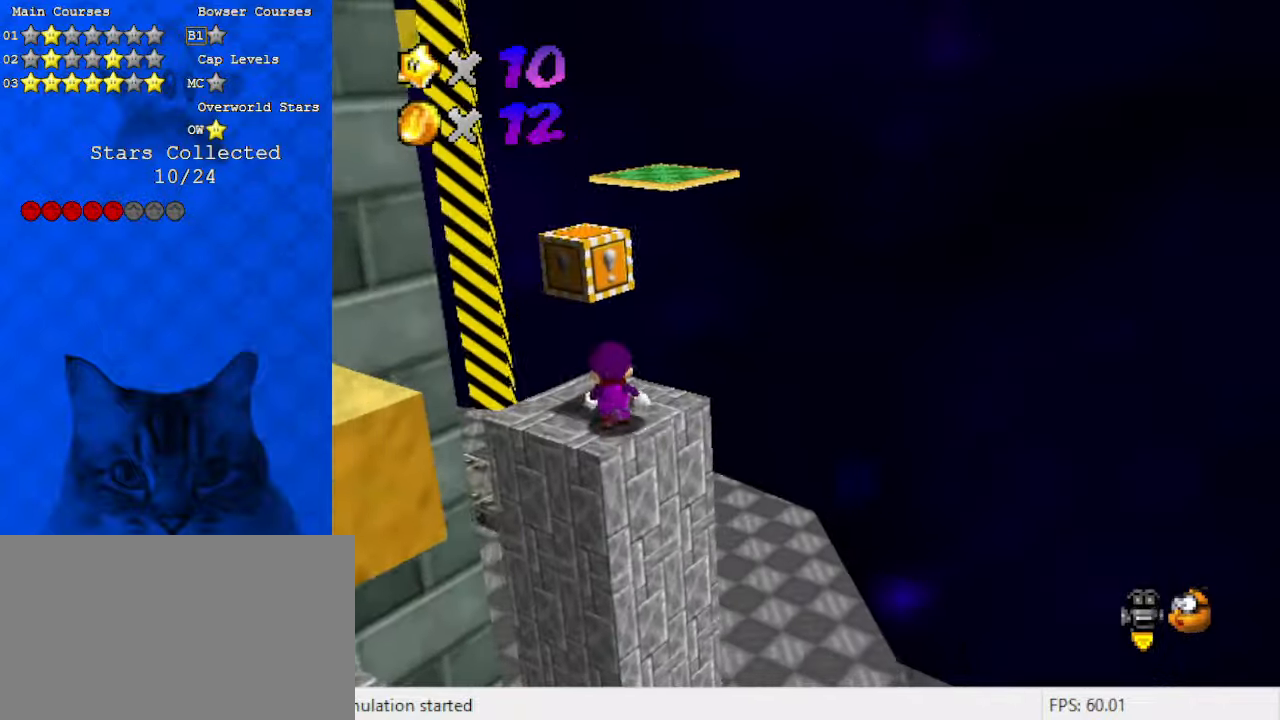
{"keys": ["down"], "events": [[133, "down", "down"], [133, "shift", "up"], [200, "right", "down"], [267, "down", "up"], [267, "right", "up"], [400, "shift", "down"], [500, "down", "down"], [500, "shift", "up"]]}
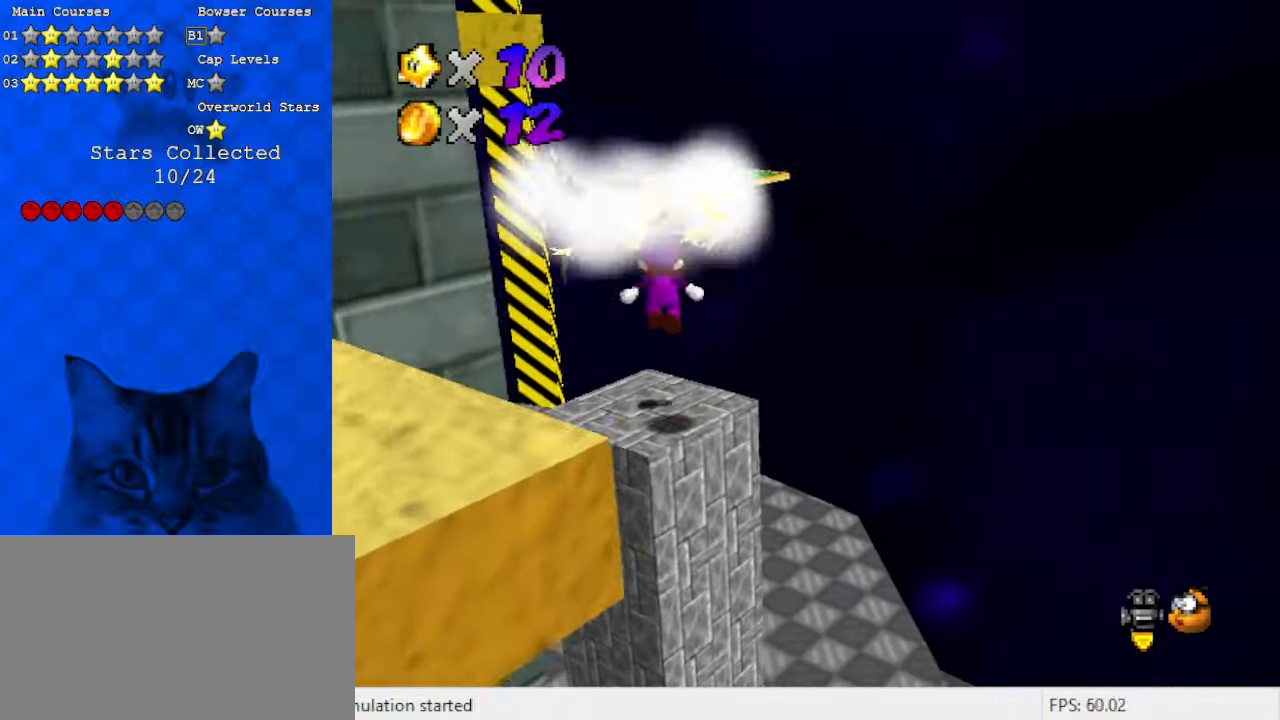
{"keys": ["up"], "events": [[67, "down", "up"], [133, "ctrl", "down"], [200, "up", "down"], [267, "ctrl", "up"], [400, "d", "down"], [500, "d", "up"]]}